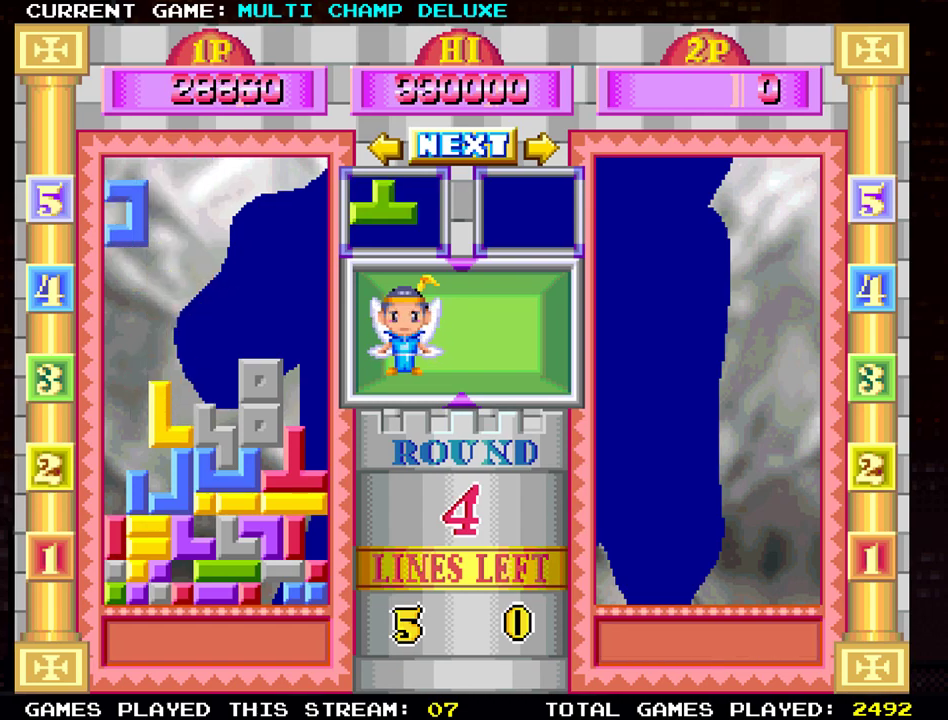
Gameplay with a controller (arcade stick); each line is a JSON object with the inputs held at the frame after it. "events" lists button and stick changes between this image and that frame as [ms after this image, input, new state], when the widget could be followed in between. Not read: L3 R3.
{"buttons": [], "left_stick": "center", "events": [[267, "left_stick", "center"]]}
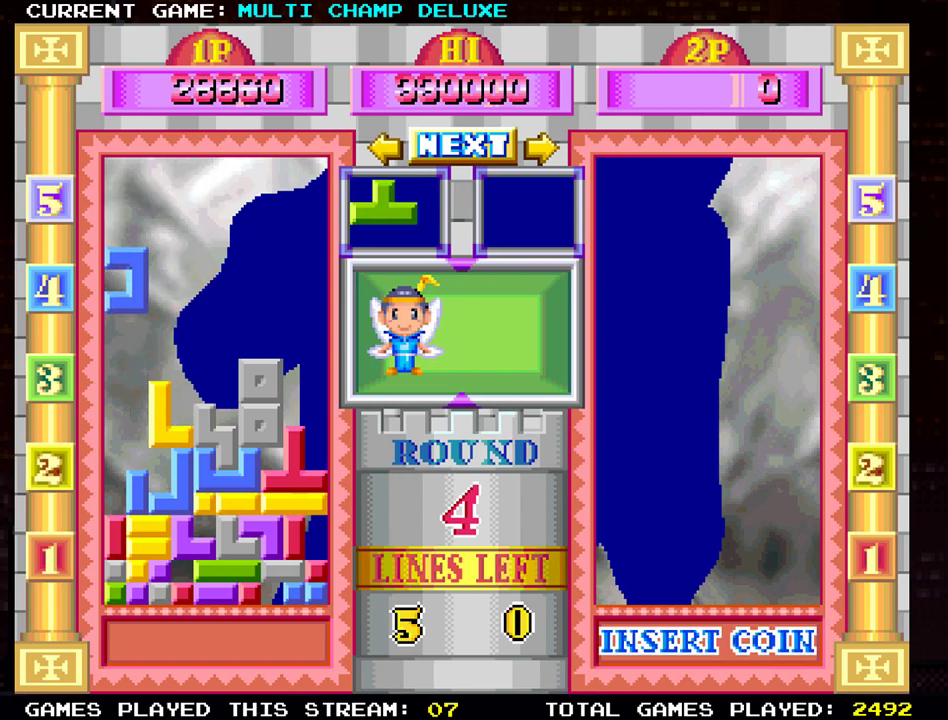
{"buttons": [], "left_stick": "center", "events": [[50, "left_stick", "right"], [83, "SQUARE", "down"], [150, "SQUARE", "up"], [300, "left_stick", "center"]]}
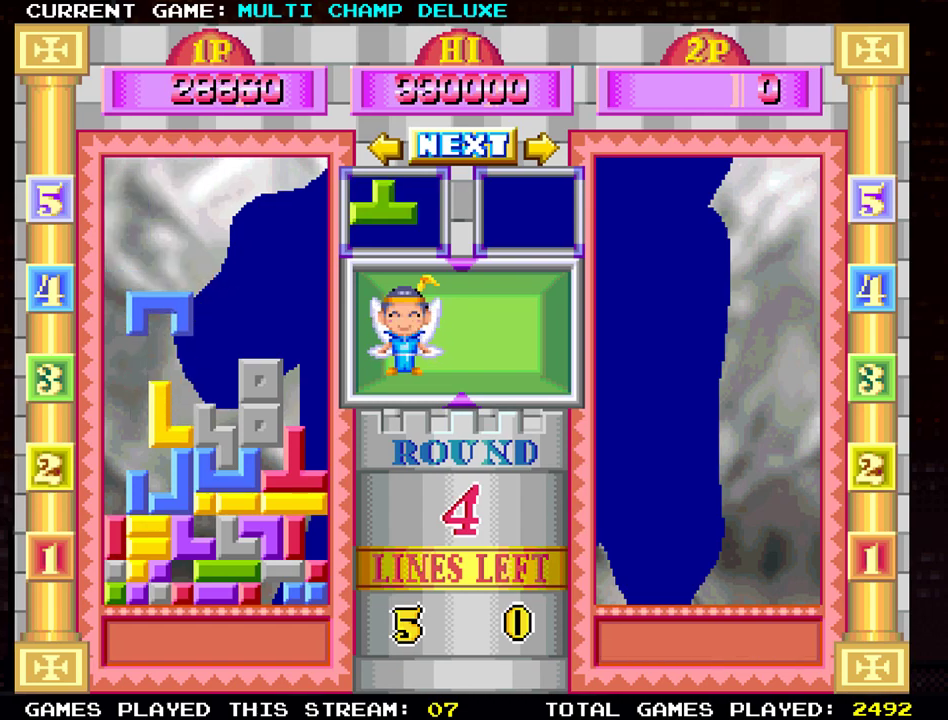
{"buttons": [], "left_stick": "down", "events": [[334, "left_stick", "down"]]}
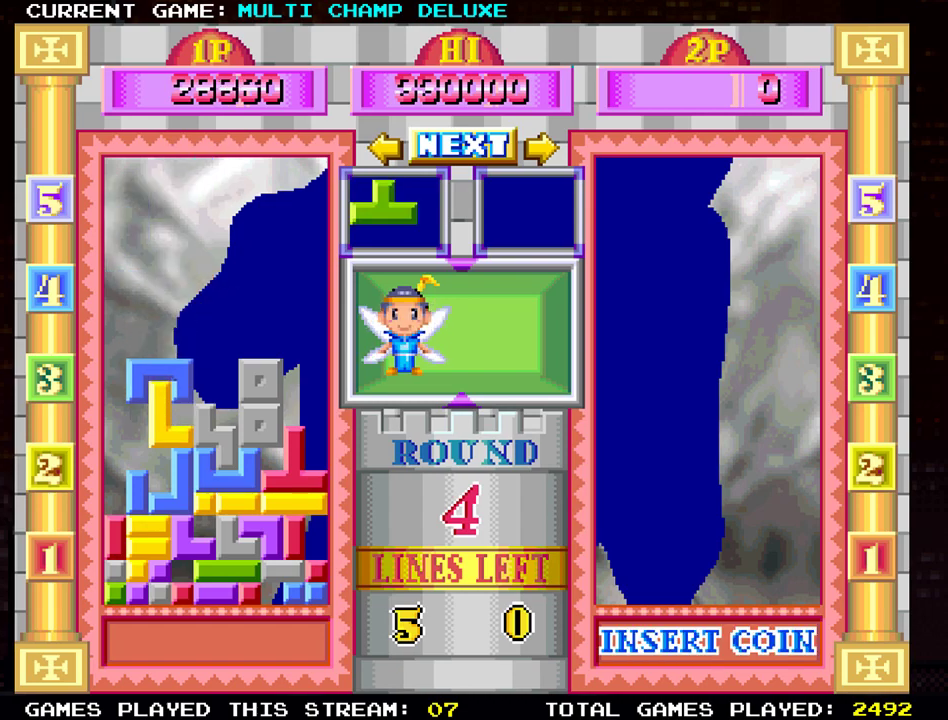
{"buttons": [], "left_stick": "right", "events": [[133, "left_stick", "center"], [467, "left_stick", "right"]]}
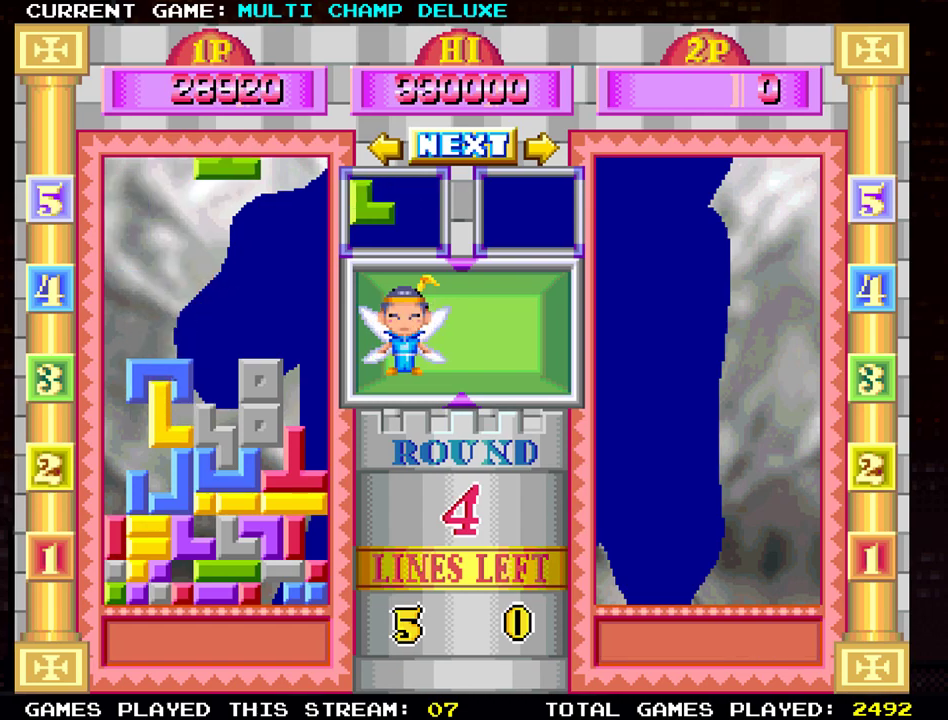
{"buttons": [], "left_stick": "right"}
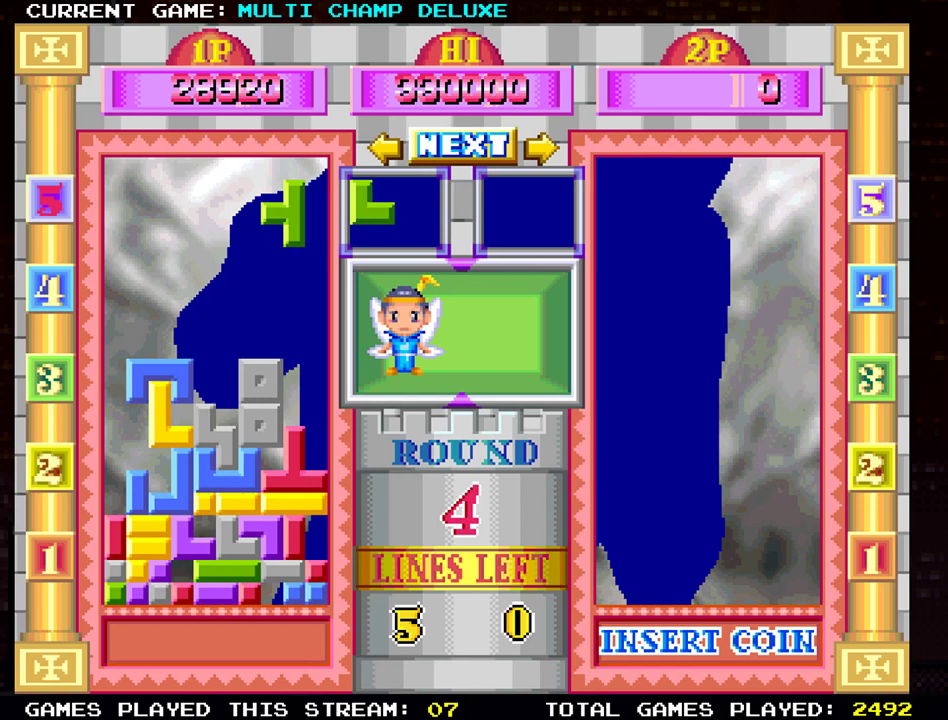
{"buttons": ["SQUARE"], "left_stick": "right", "events": [[200, "SQUARE", "down"], [334, "SQUARE", "up"], [484, "SQUARE", "down"]]}
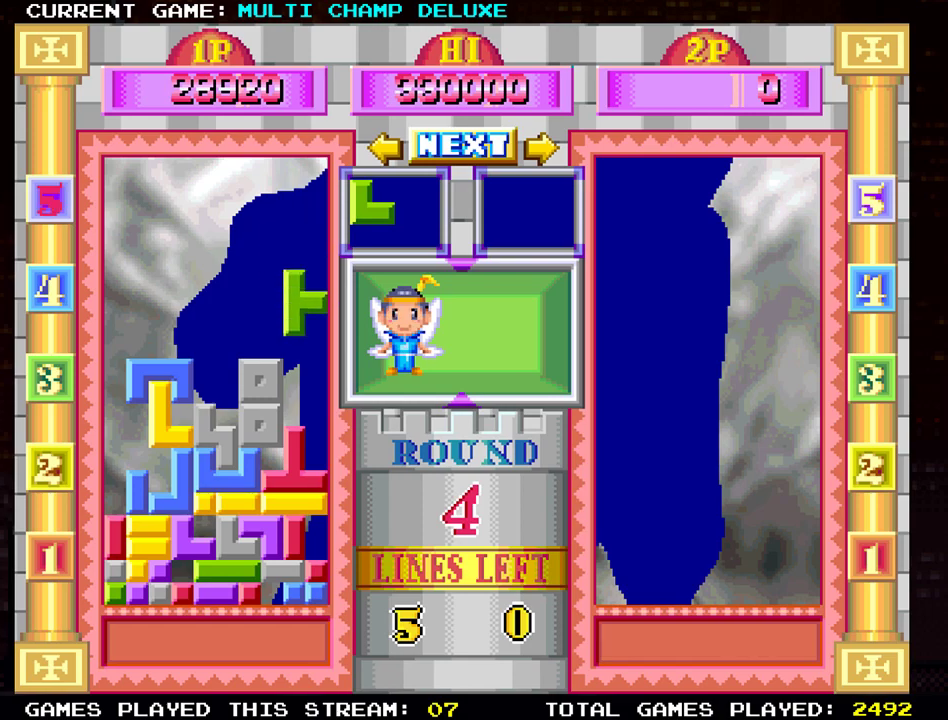
{"buttons": [], "left_stick": "right", "events": [[100, "SQUARE", "up"], [201, "SQUARE", "down"], [317, "SQUARE", "up"], [401, "SQUARE", "down"], [501, "SQUARE", "up"]]}
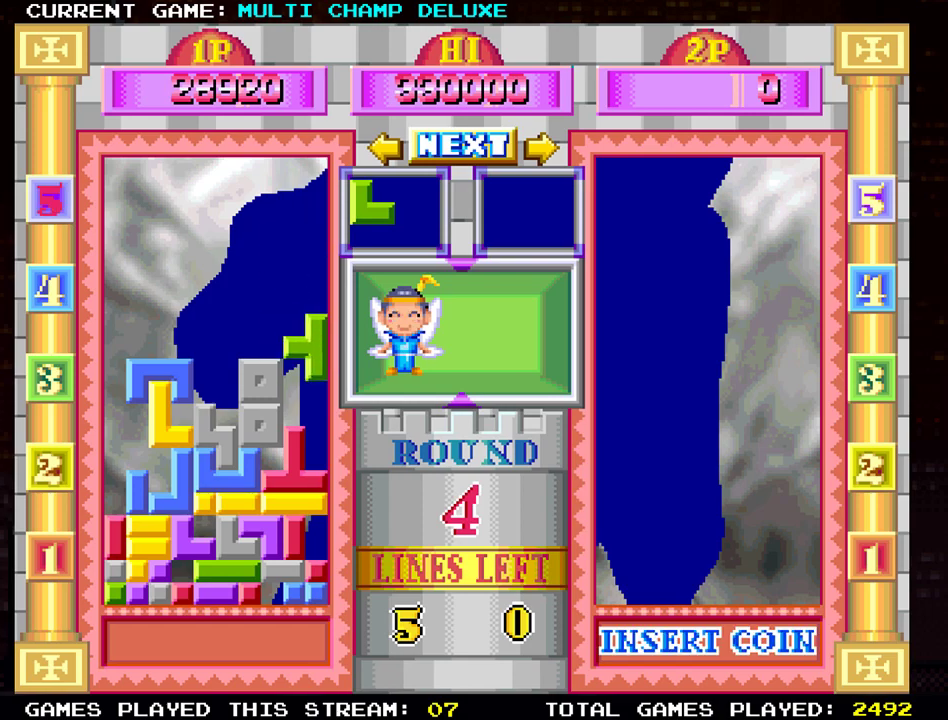
{"buttons": [], "left_stick": "left", "events": [[334, "left_stick", "center"], [484, "left_stick", "left"]]}
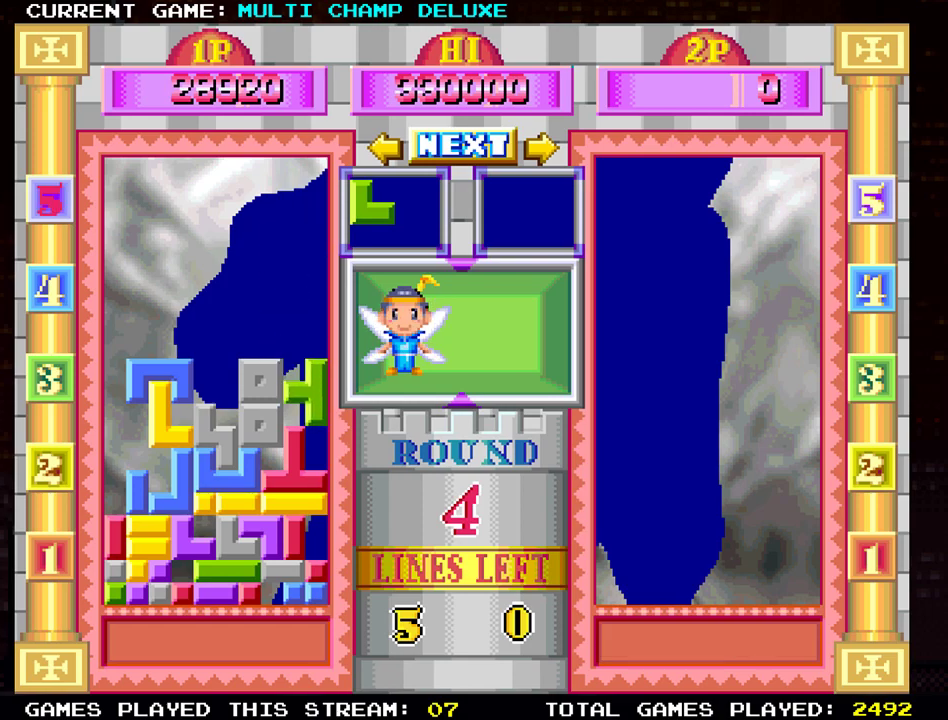
{"buttons": [], "left_stick": "right", "events": [[84, "left_stick", "center"], [301, "left_stick", "right"]]}